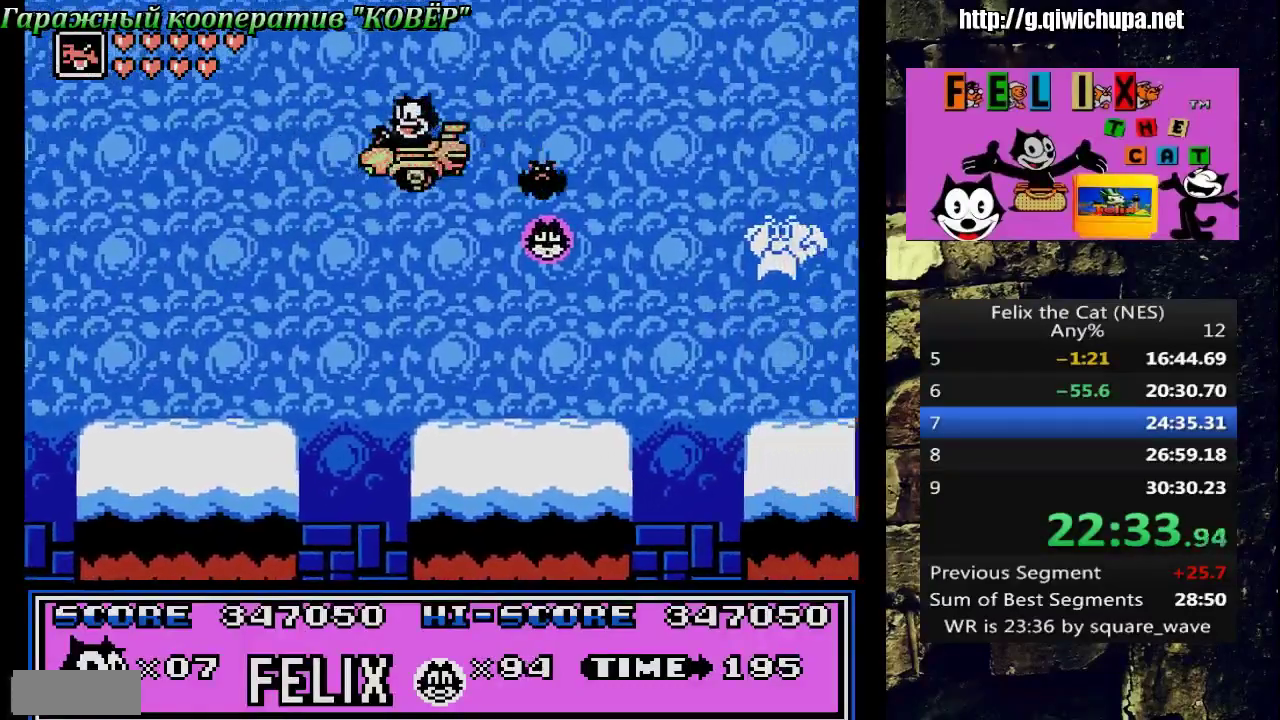
Gameplay with a controller (Nintendo layout); each line is a JSON object with the inputs held at the frame after it. "events" lists button and stick changes between this image and that frame as [ms after this image, input, new state], when the widget could be followed in between. Not read: L3 R3 SELECT.
{"buttons": ["DPAD_RIGHT"], "events": [[233, "DPAD_LEFT", "up"], [233, "DPAD_UP", "down"], [283, "DPAD_RIGHT", "down"], [283, "DPAD_UP", "up"]]}
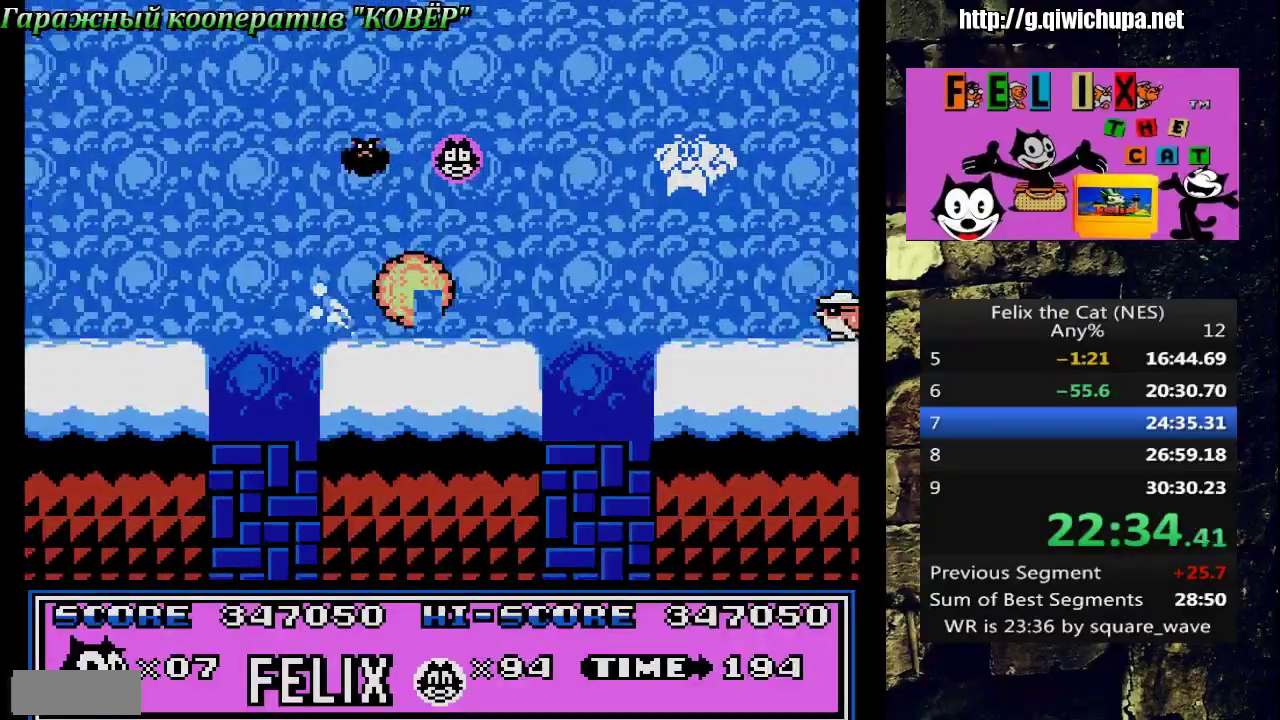
{"buttons": ["A", "DPAD_RIGHT"], "events": [[50, "A", "down"]]}
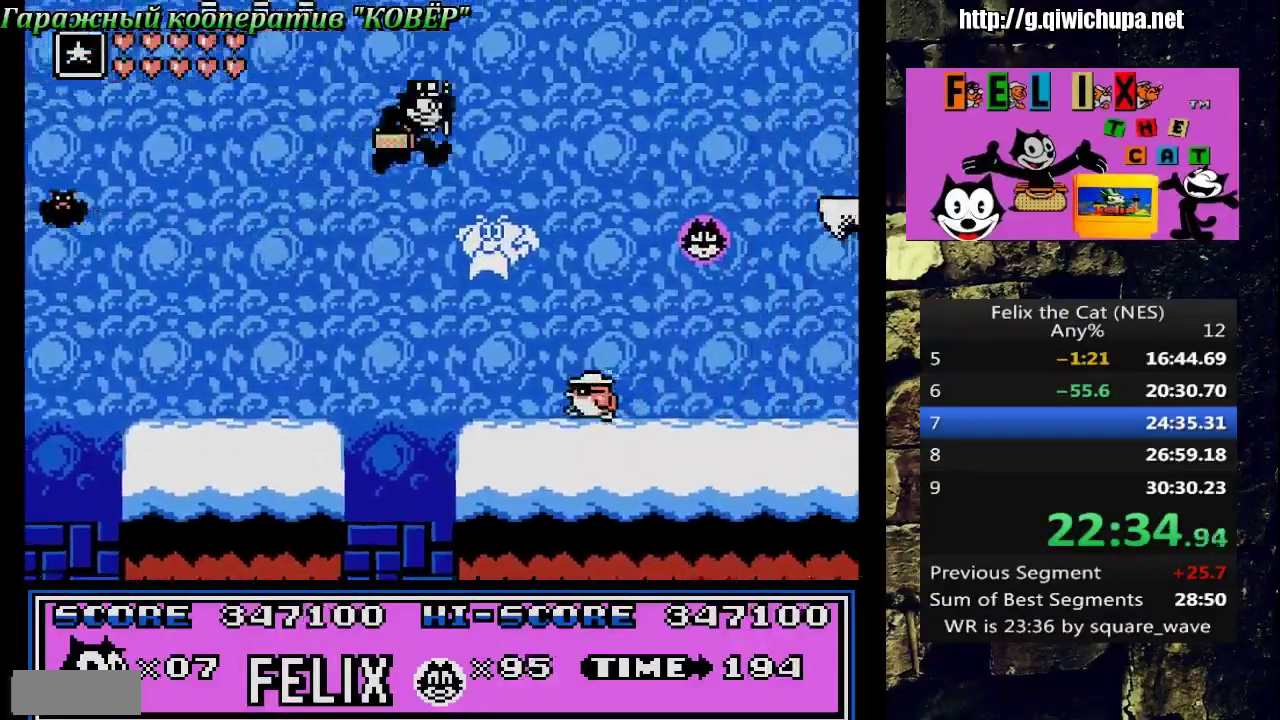
{"buttons": ["DPAD_UP", "DPAD_LEFT"], "events": [[317, "A", "up"], [317, "DPAD_UP", "down"], [333, "DPAD_RIGHT", "up"], [350, "DPAD_LEFT", "down"], [400, "DPAD_UP", "up"], [483, "DPAD_UP", "down"]]}
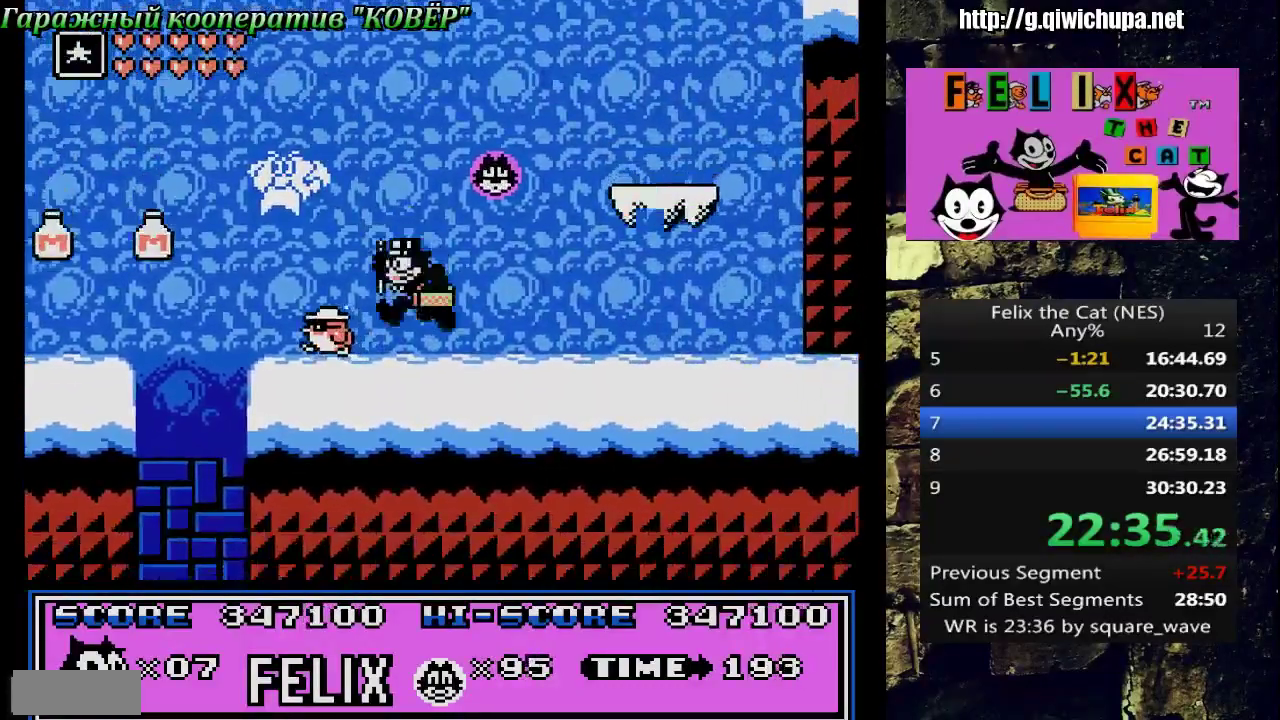
{"buttons": ["DPAD_RIGHT"], "events": [[33, "DPAD_LEFT", "up"], [50, "A", "down"], [50, "DPAD_UP", "up"], [83, "DPAD_RIGHT", "down"], [150, "A", "up"]]}
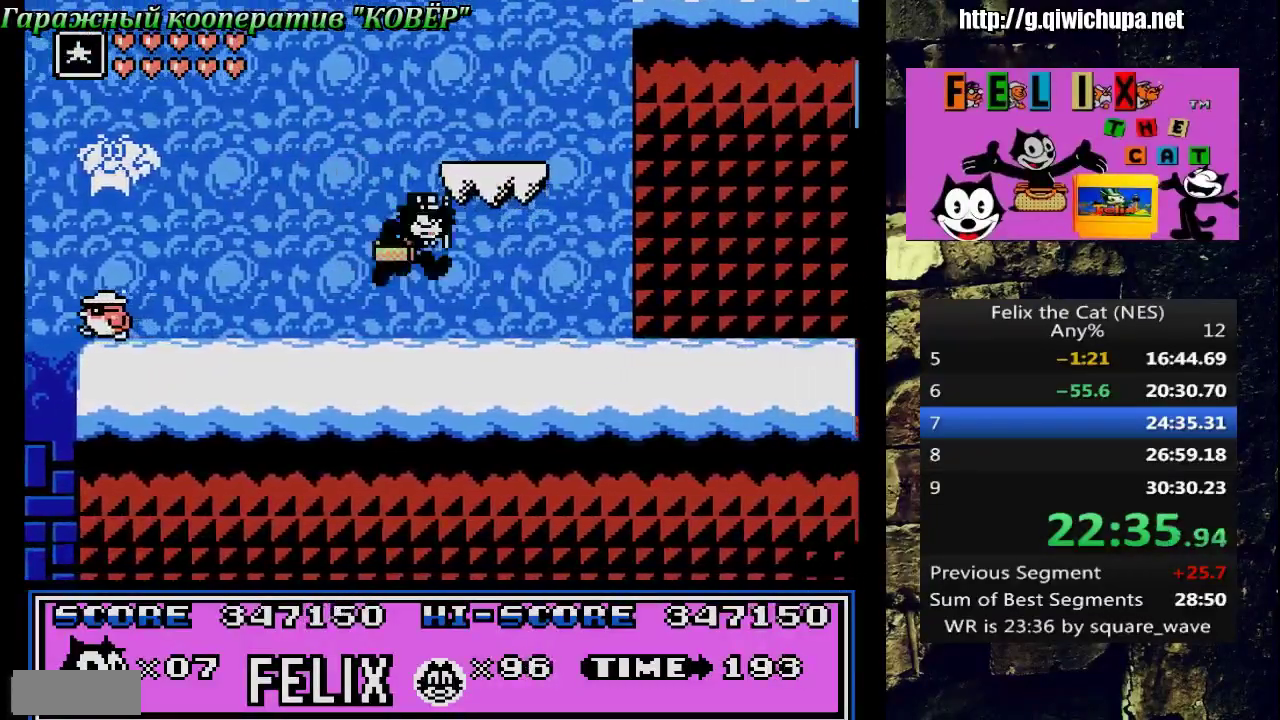
{"buttons": ["DPAD_RIGHT"], "events": []}
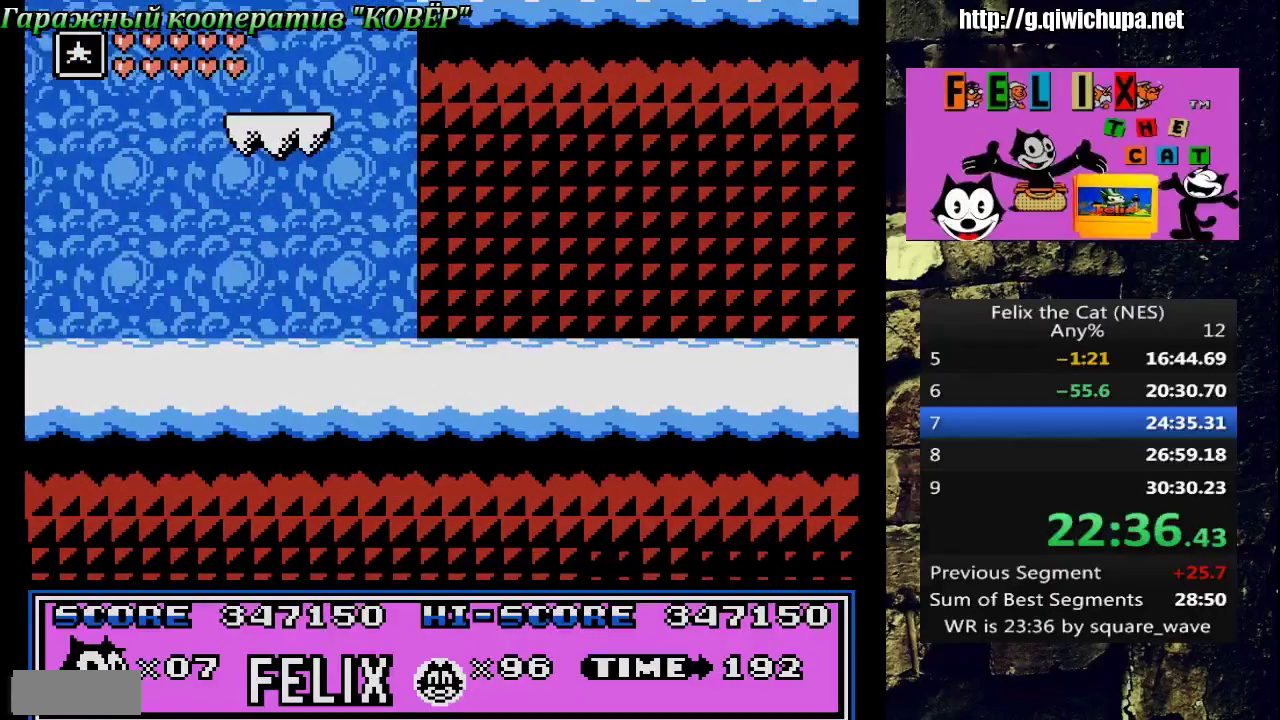
{"buttons": ["DPAD_RIGHT"], "events": []}
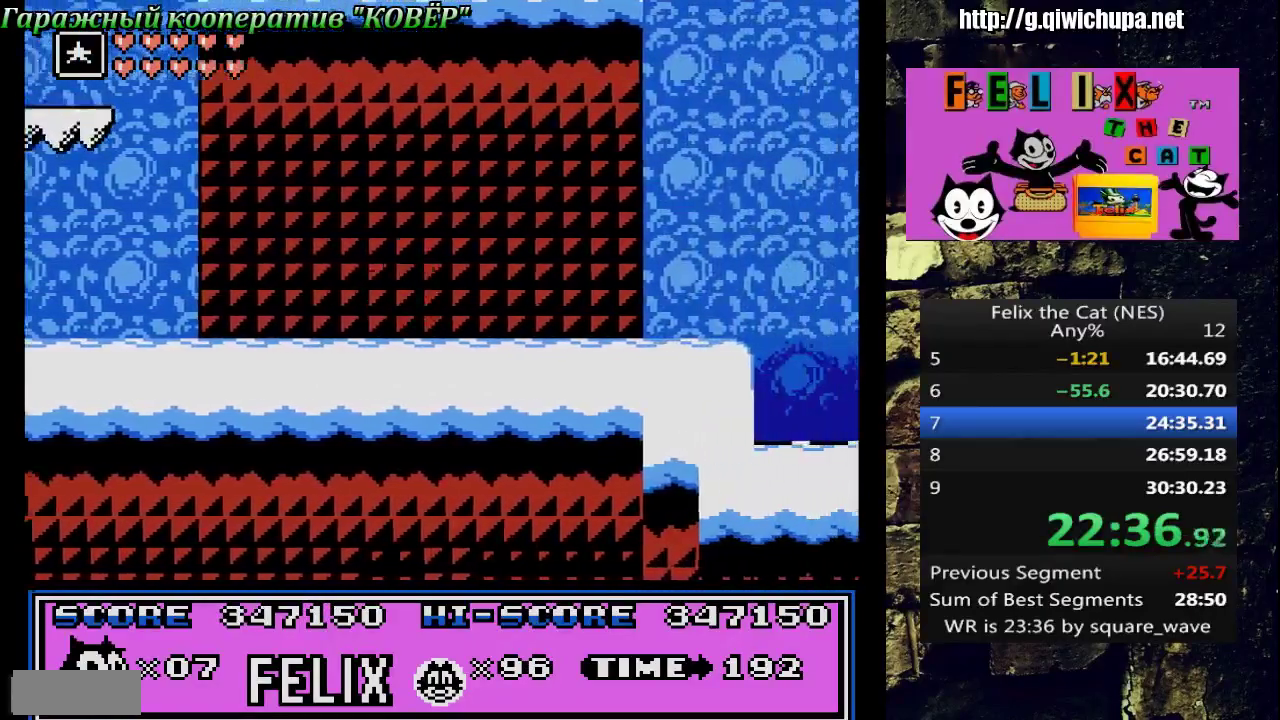
{"buttons": ["DPAD_RIGHT"], "events": []}
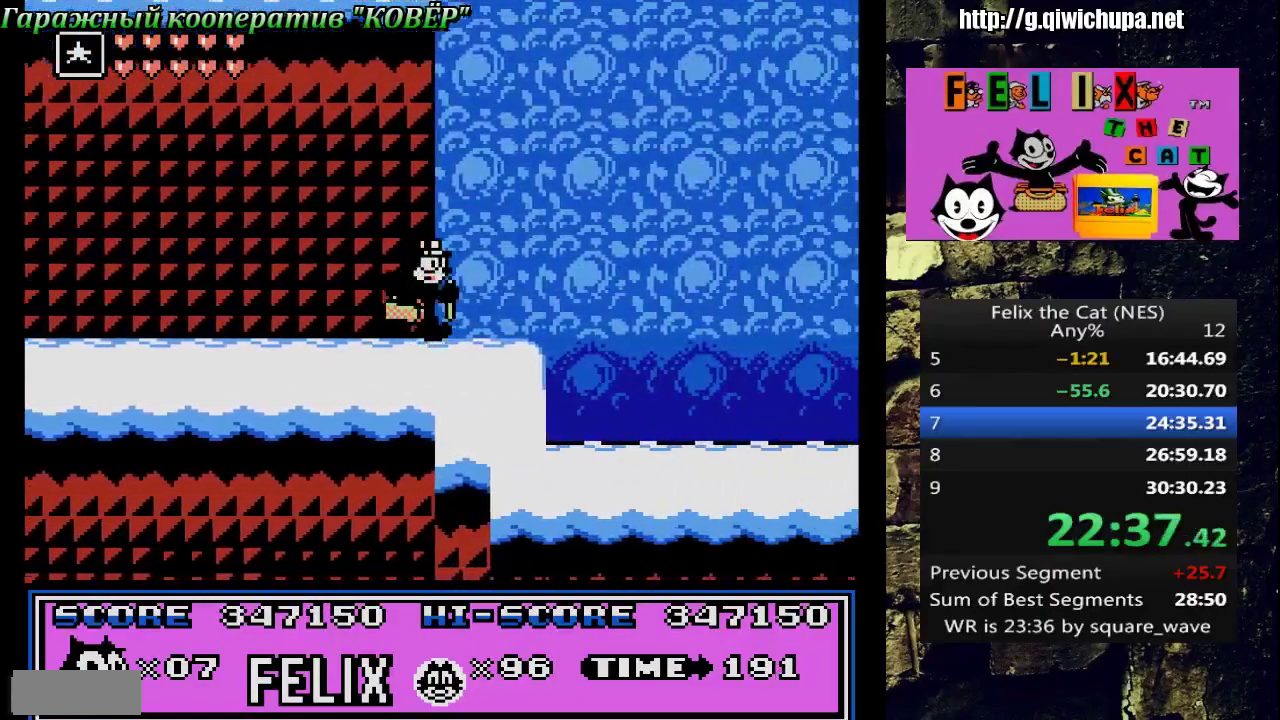
{"buttons": ["DPAD_RIGHT"], "events": []}
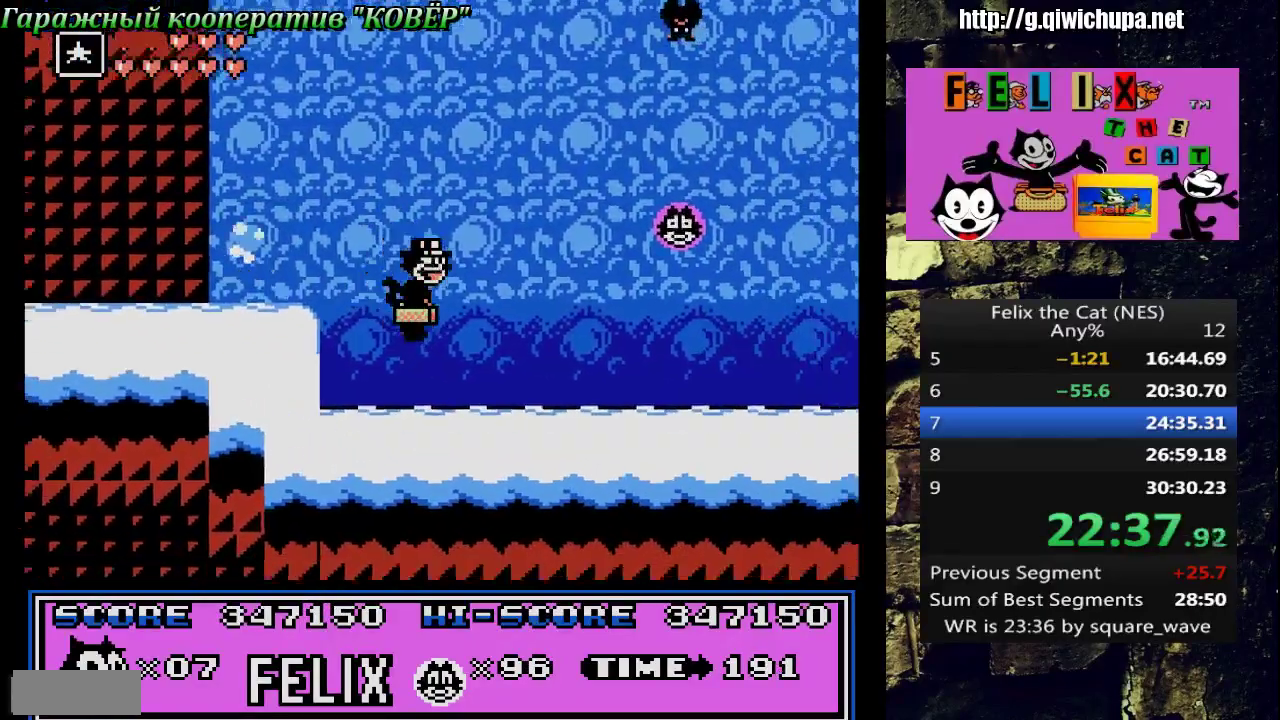
{"buttons": ["DPAD_RIGHT"], "events": [[233, "A", "down"], [300, "A", "up"]]}
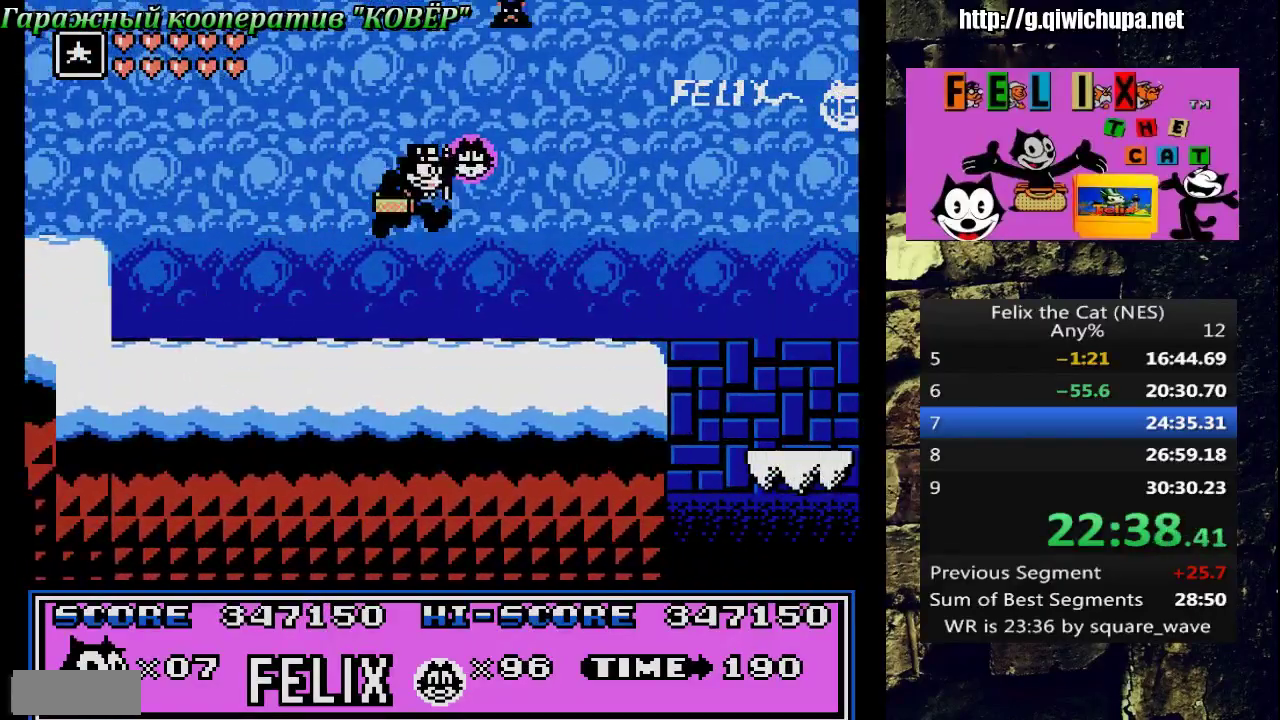
{"buttons": ["DPAD_RIGHT"], "events": []}
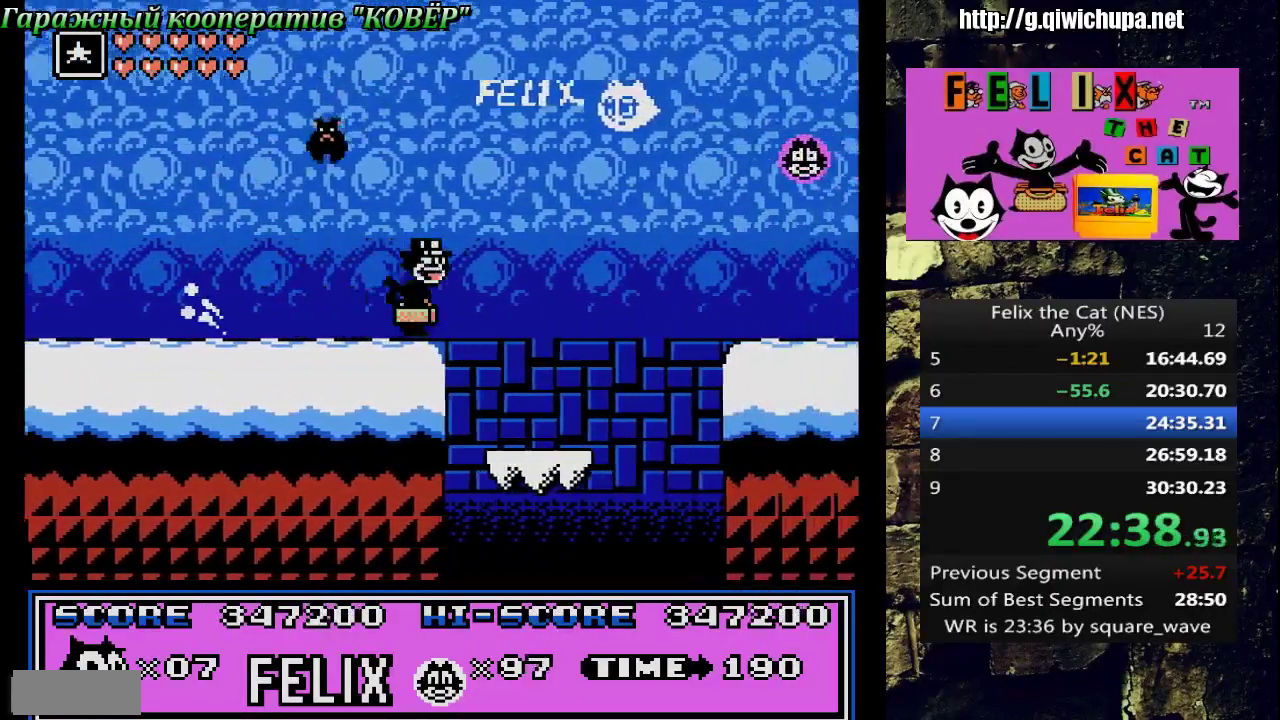
{"buttons": ["A"]}
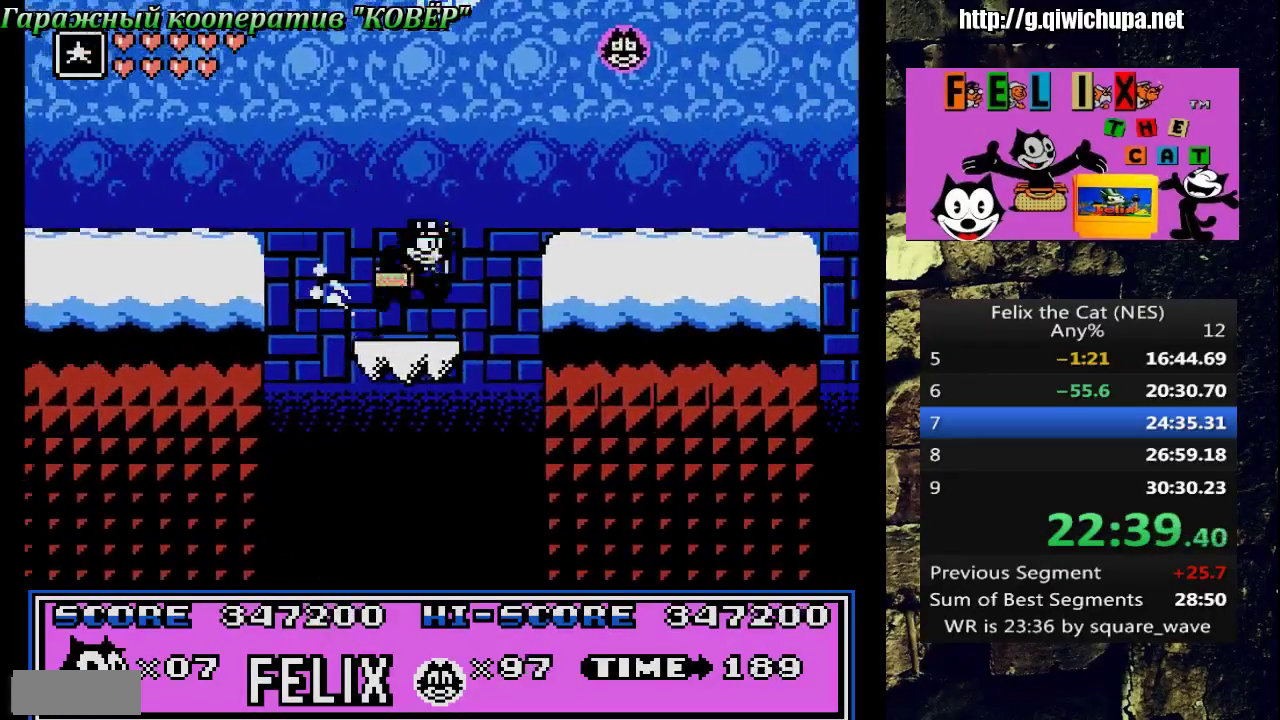
{"buttons": ["DPAD_LEFT"]}
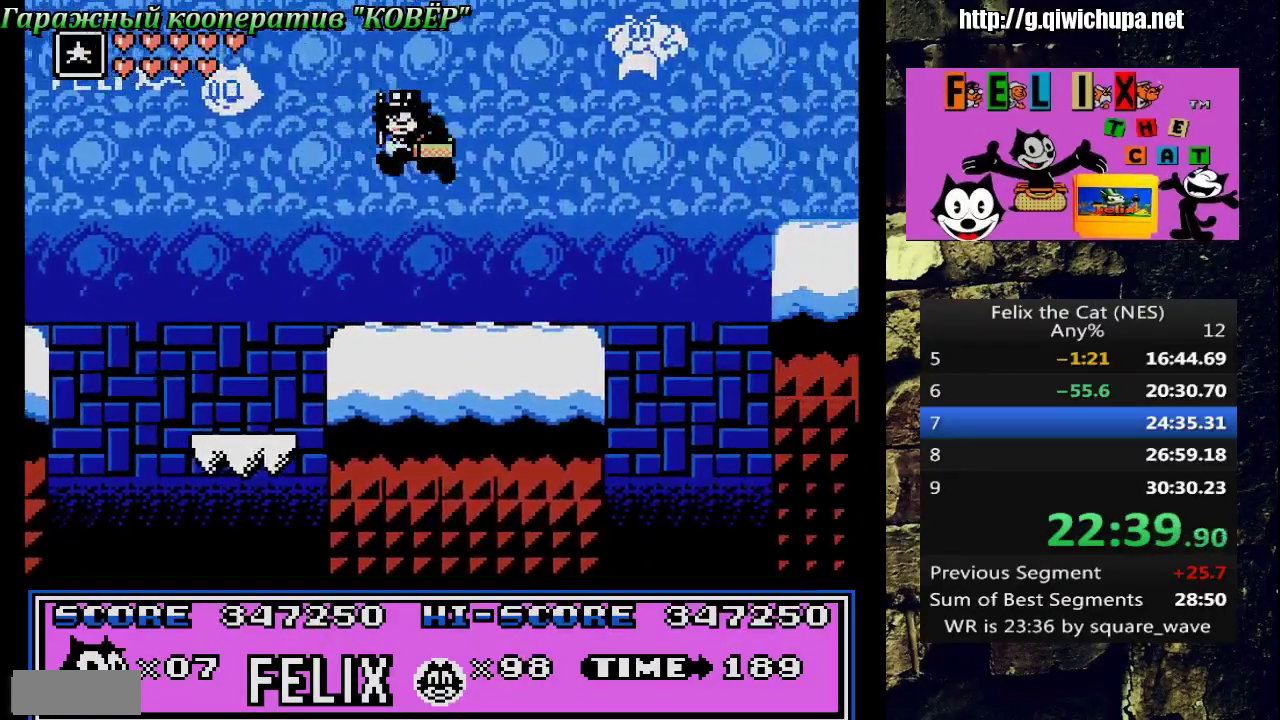
{"buttons": ["A", "DPAD_RIGHT"], "events": [[67, "DPAD_LEFT", "up"], [100, "DPAD_RIGHT", "down"], [483, "A", "down"]]}
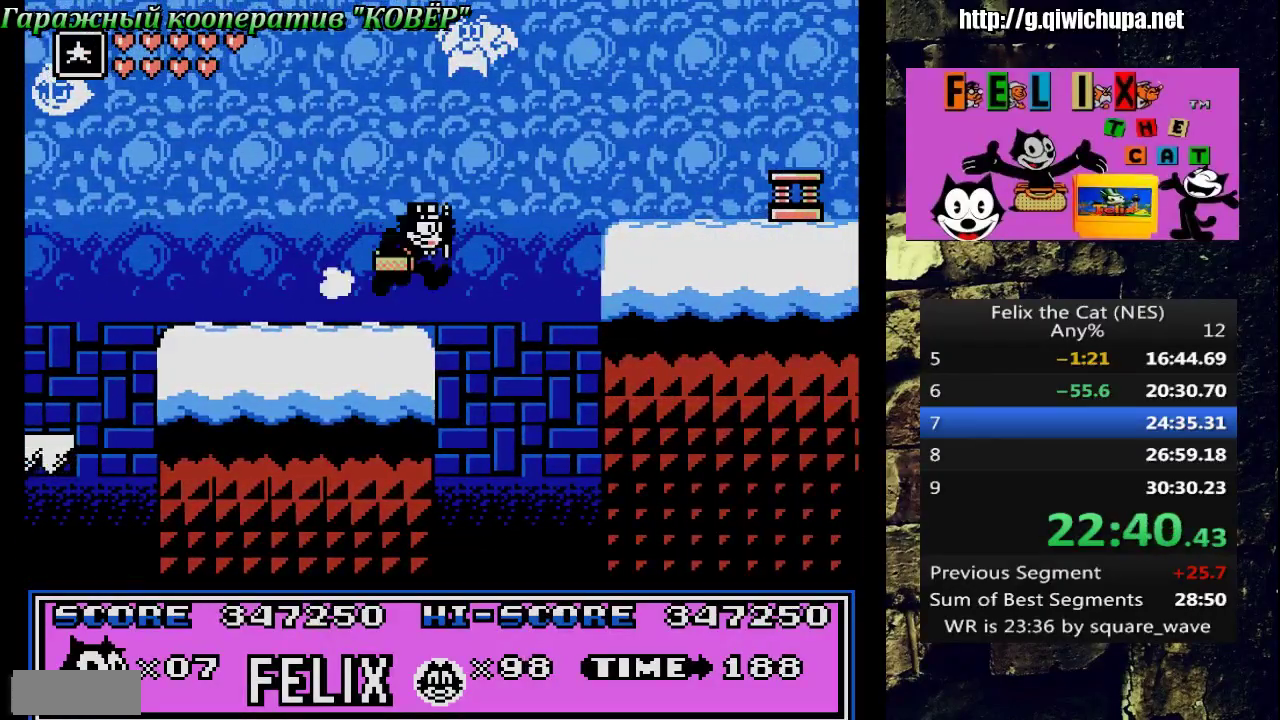
{"buttons": ["DPAD_RIGHT"], "events": [[250, "A", "up"]]}
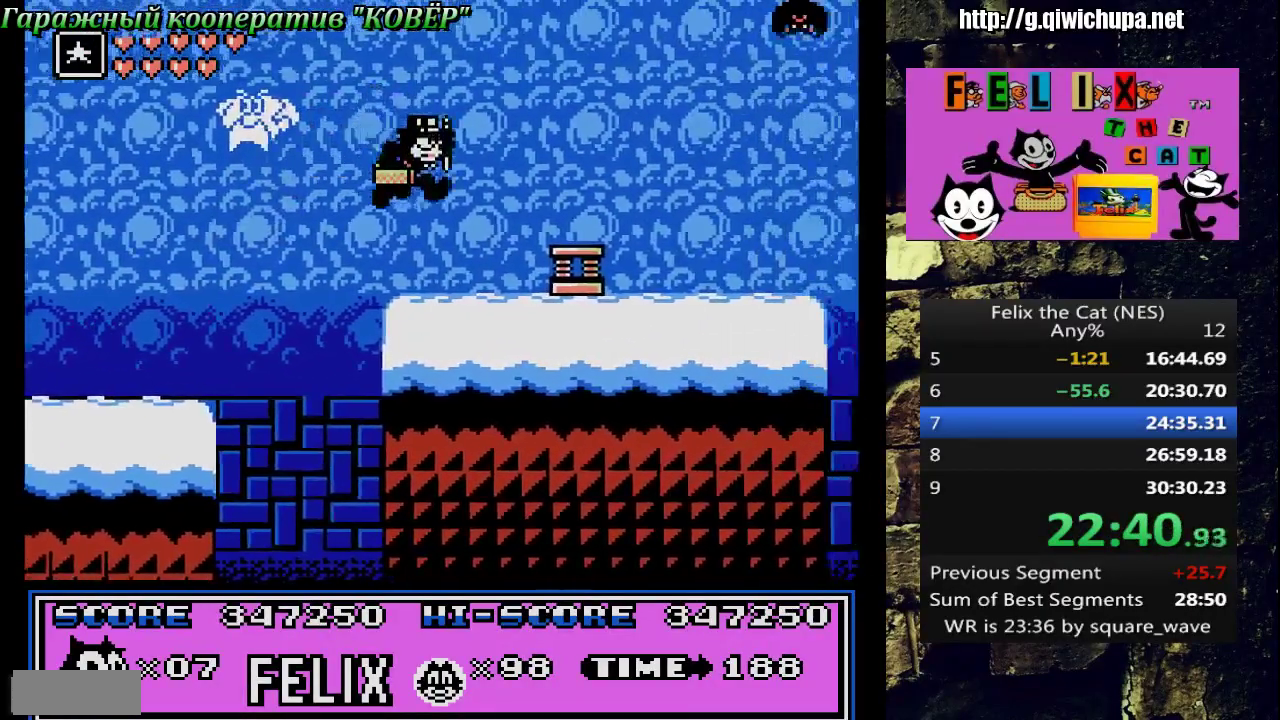
{"buttons": ["DPAD_LEFT"], "events": [[200, "A", "down"], [317, "A", "up"], [317, "DPAD_LEFT", "down"], [317, "DPAD_RIGHT", "up"]]}
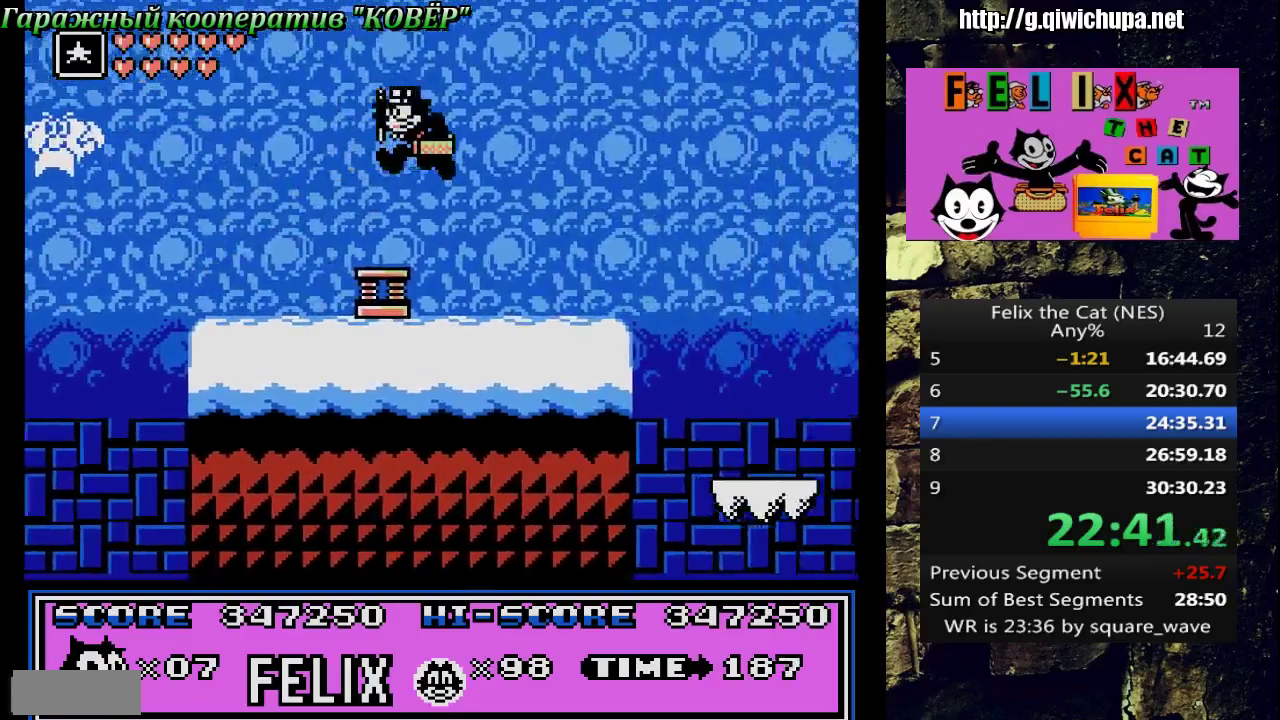
{"buttons": ["A"], "events": [[283, "A", "down"], [317, "DPAD_LEFT", "up"]]}
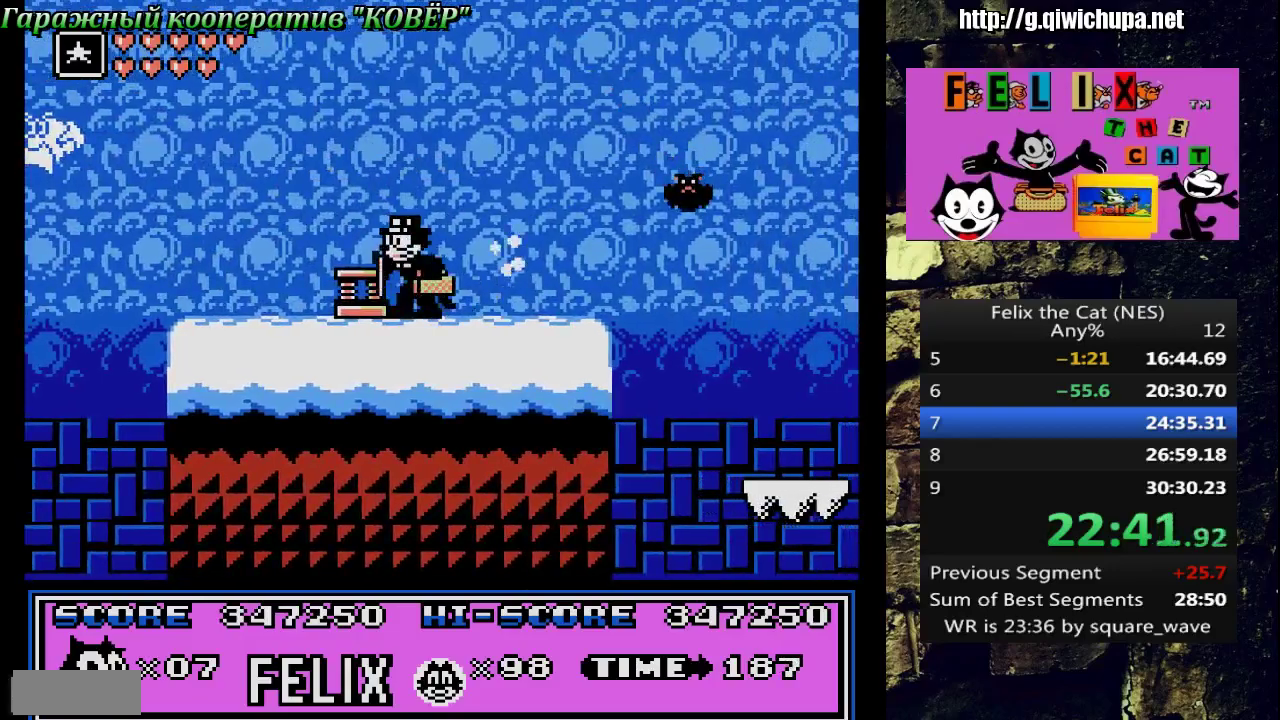
{"buttons": ["DPAD_LEFT"], "events": [[17, "DPAD_LEFT", "down"], [33, "A", "up"], [83, "A", "down"], [183, "A", "up"], [233, "DPAD_LEFT", "up"], [350, "DPAD_LEFT", "down"], [433, "DPAD_LEFT", "up"], [500, "DPAD_LEFT", "down"]]}
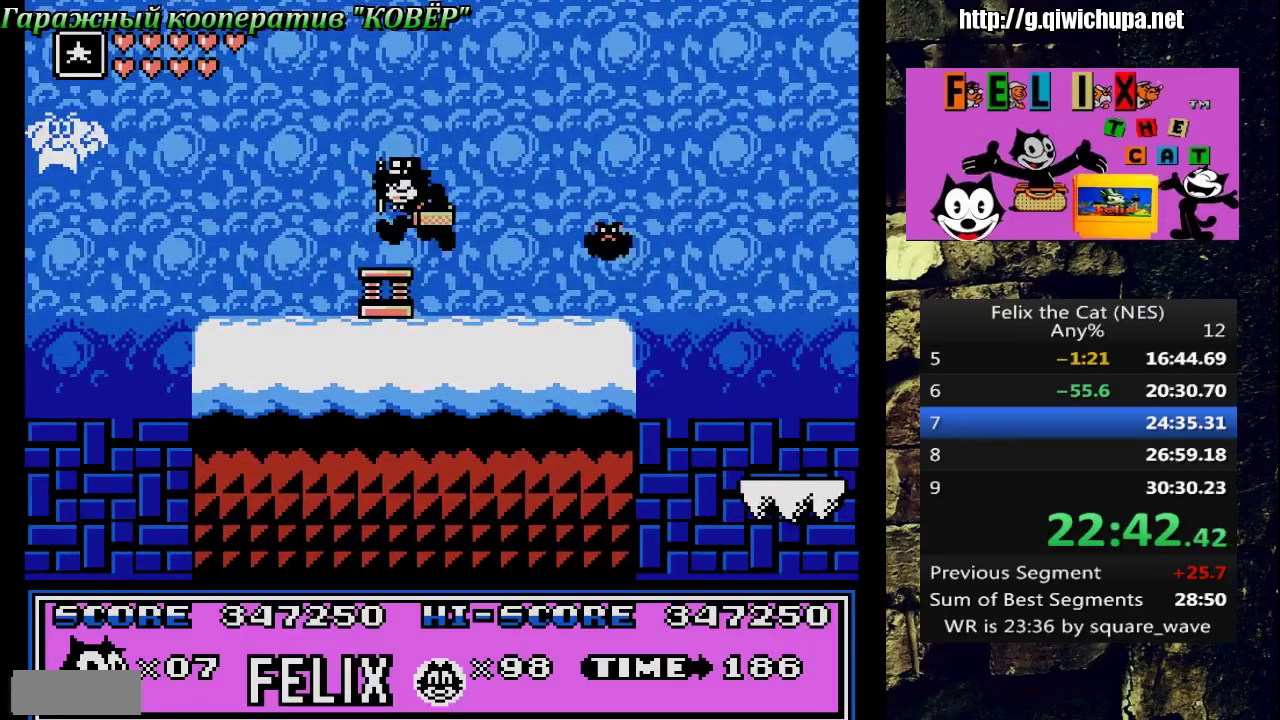
{"buttons": ["A", "DPAD_RIGHT"], "events": [[17, "A", "down"], [83, "DPAD_LEFT", "up"], [450, "DPAD_RIGHT", "down"]]}
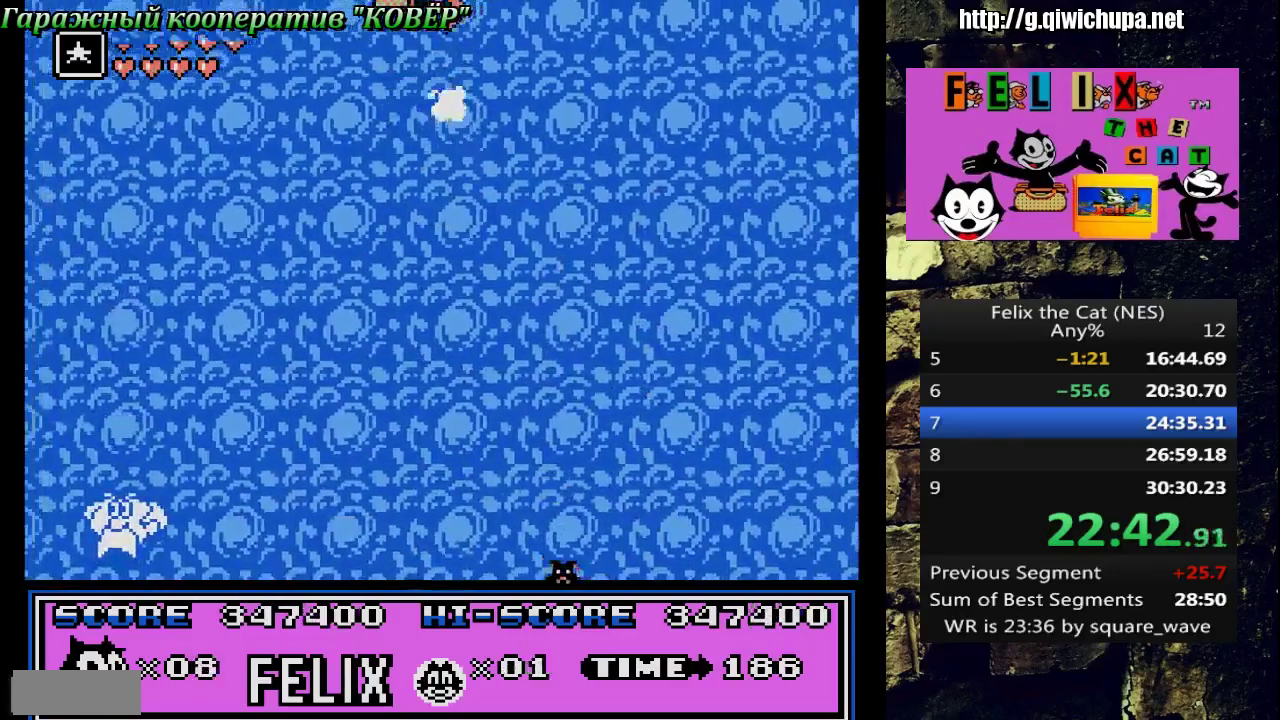
{"buttons": ["DPAD_LEFT"], "events": [[117, "DPAD_RIGHT", "up"], [133, "A", "up"], [433, "DPAD_LEFT", "down"]]}
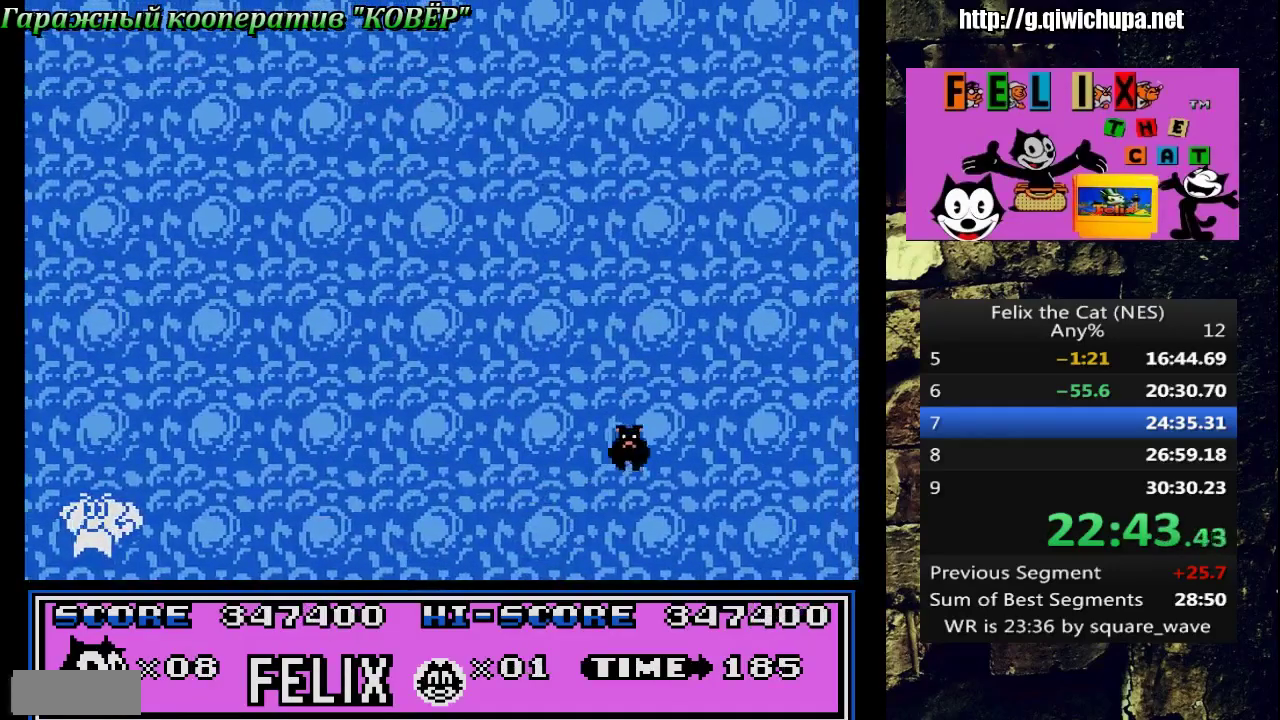
{"buttons": ["DPAD_RIGHT"], "events": [[33, "DPAD_LEFT", "up"], [117, "DPAD_RIGHT", "down"]]}
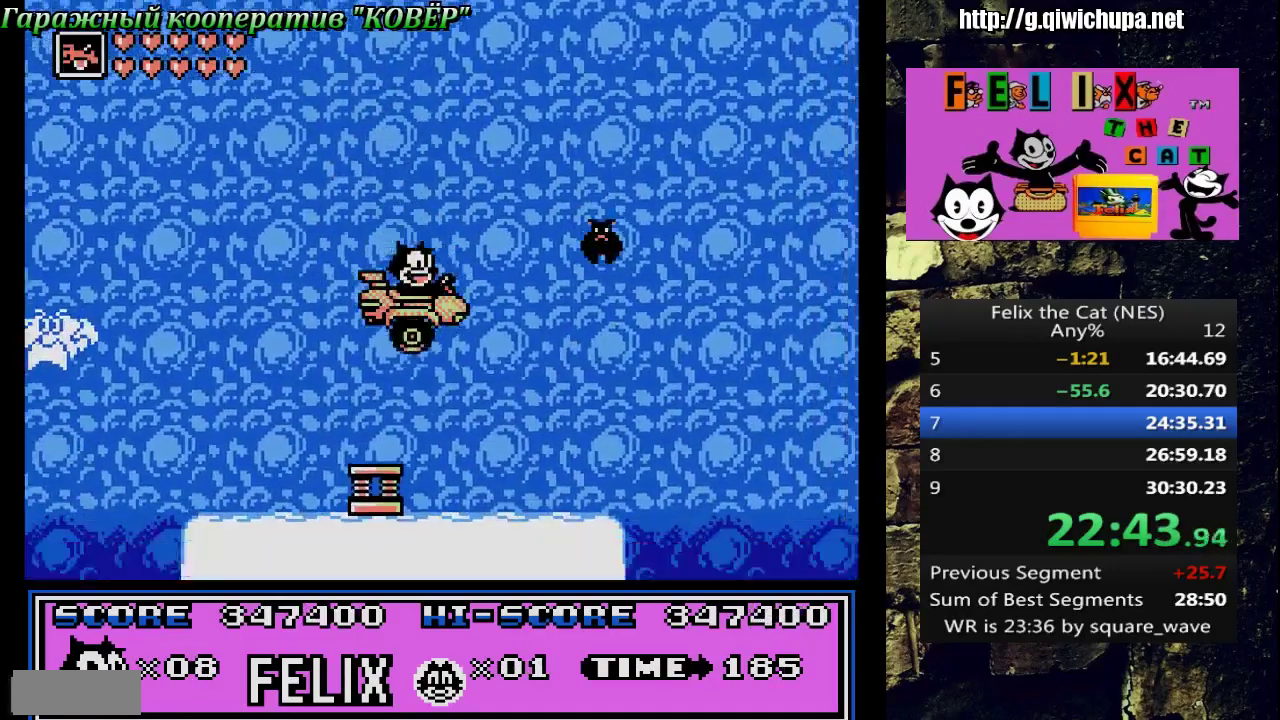
{"buttons": [], "events": [[100, "DPAD_RIGHT", "up"], [150, "DPAD_LEFT", "down"], [283, "DPAD_LEFT", "up"]]}
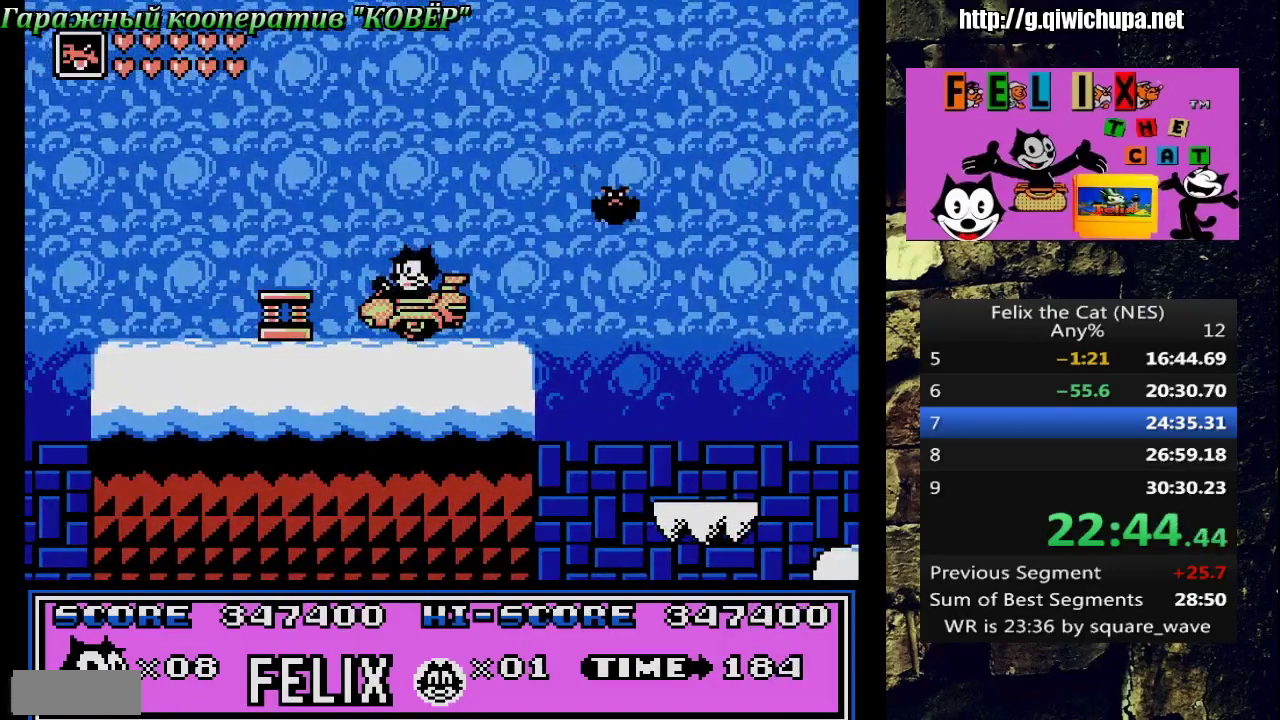
{"buttons": [], "events": [[117, "A", "down"], [183, "B", "down"], [233, "A", "up"], [350, "B", "up"]]}
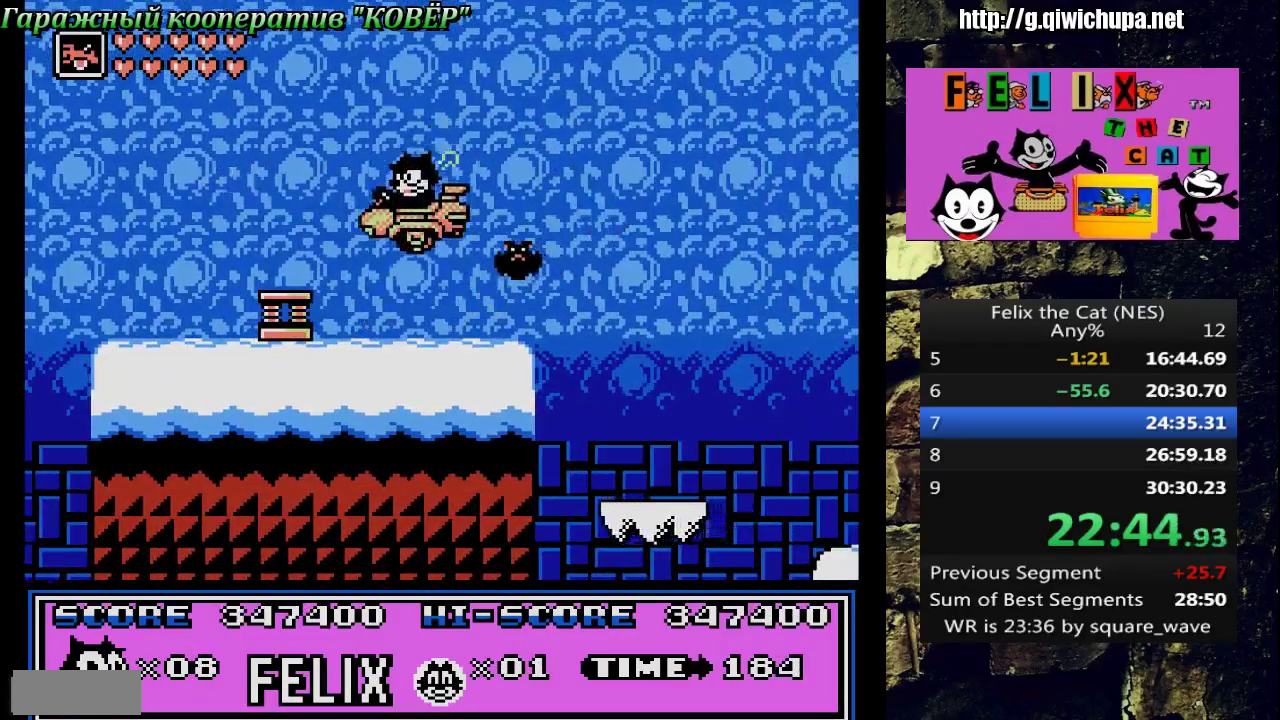
{"buttons": [], "events": [[133, "B", "down"], [183, "DPAD_LEFT", "down"], [233, "B", "up"], [400, "DPAD_LEFT", "up"]]}
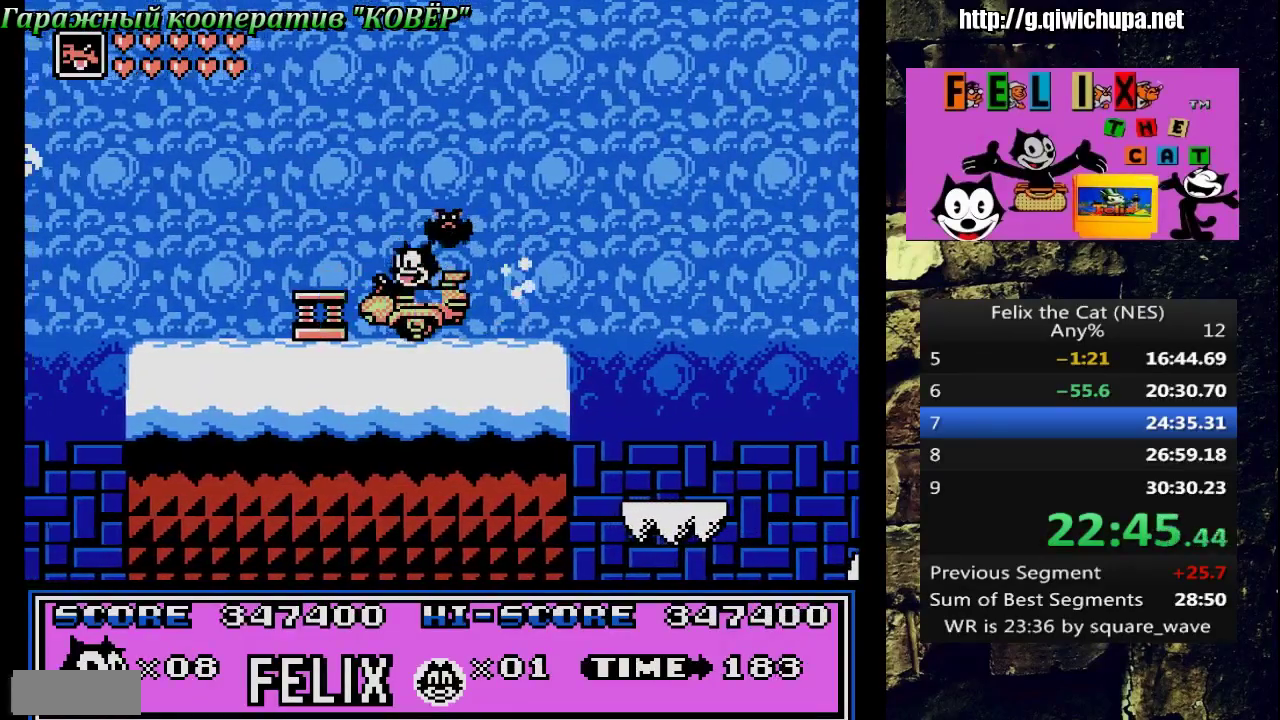
{"buttons": ["DPAD_RIGHT"], "events": [[250, "DPAD_RIGHT", "down"]]}
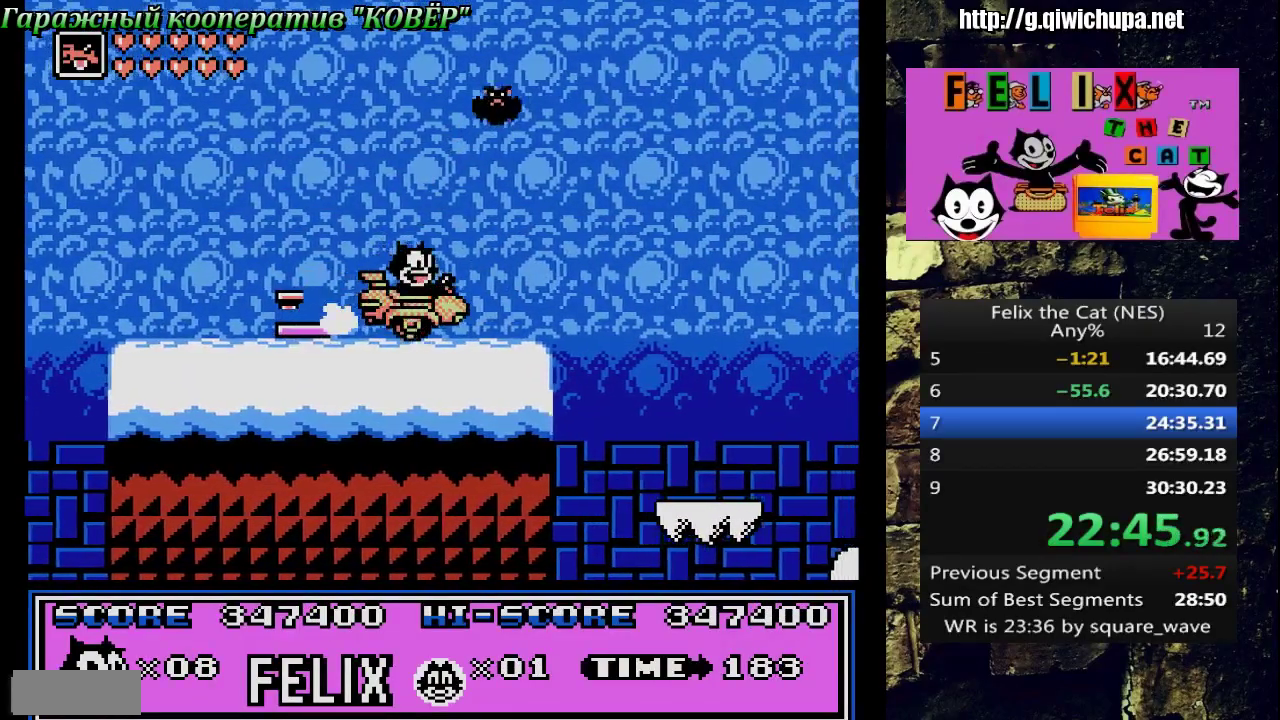
{"buttons": ["DPAD_RIGHT"], "events": [[133, "A", "down"], [233, "A", "up"]]}
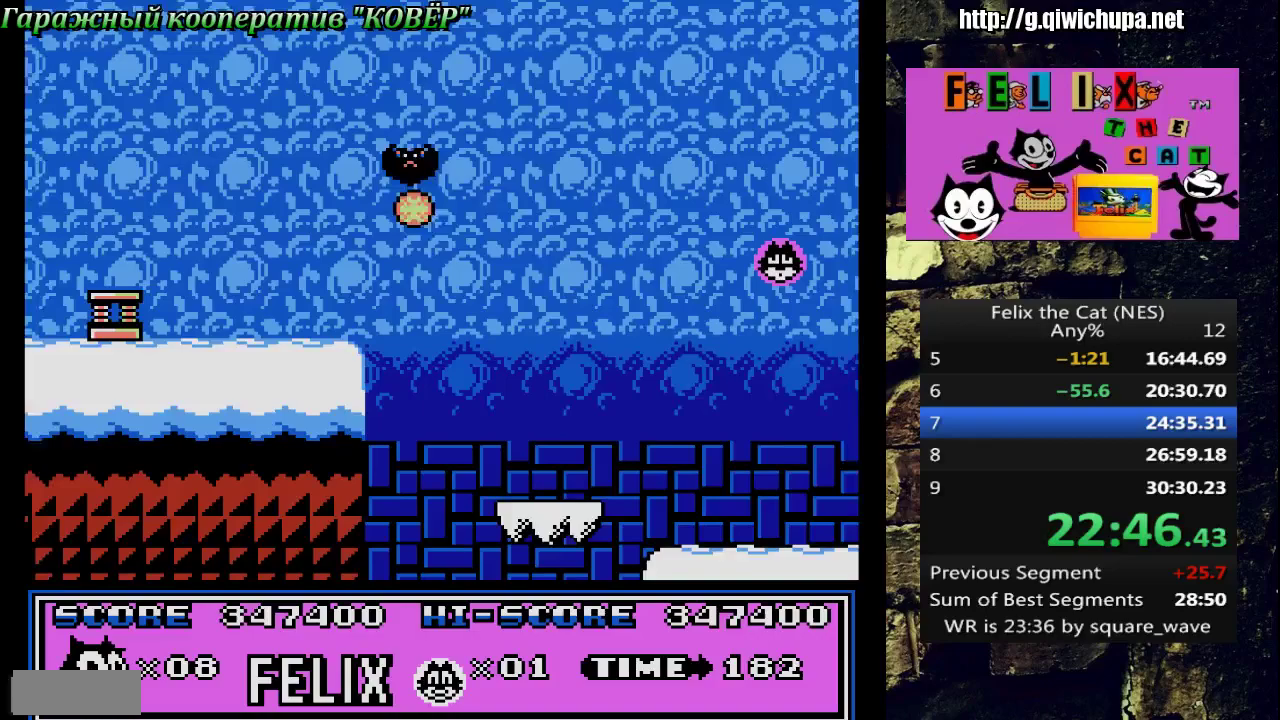
{"buttons": ["A", "DPAD_RIGHT"], "events": [[200, "DPAD_LEFT", "down"], [200, "DPAD_RIGHT", "up"], [417, "A", "down"], [433, "DPAD_LEFT", "up"], [500, "DPAD_RIGHT", "down"]]}
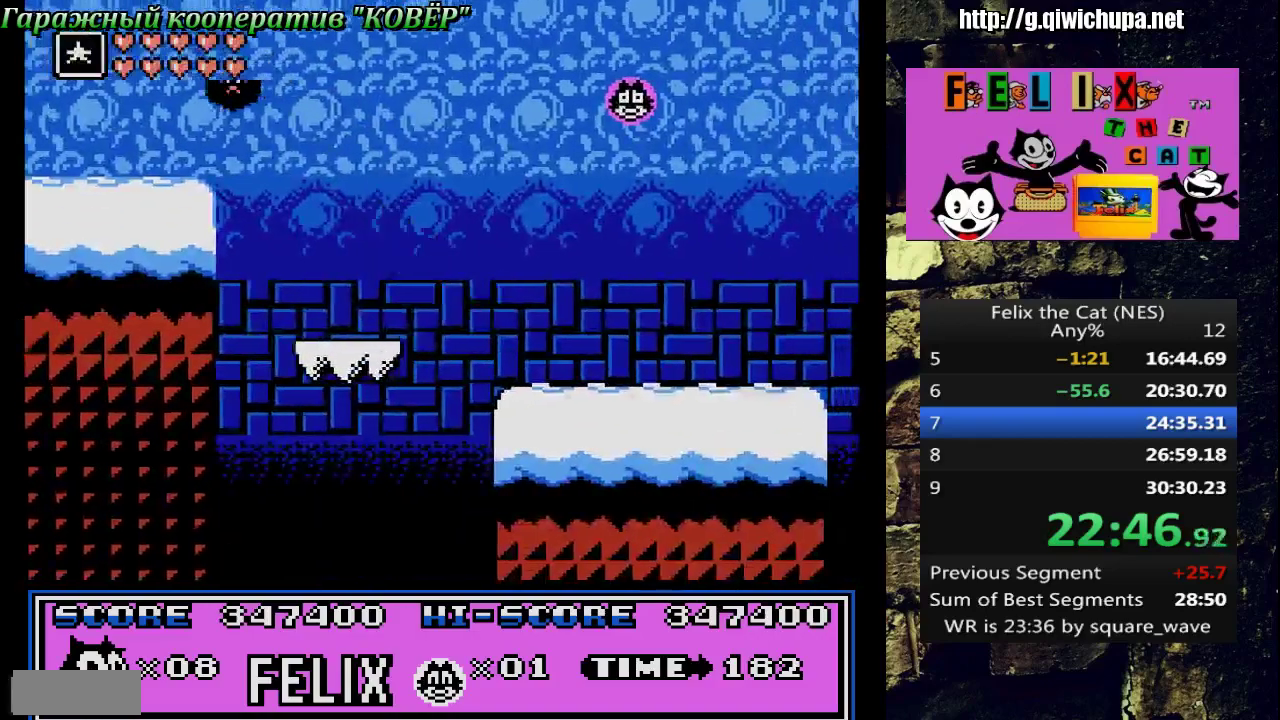
{"buttons": ["DPAD_RIGHT"], "events": [[417, "A", "up"]]}
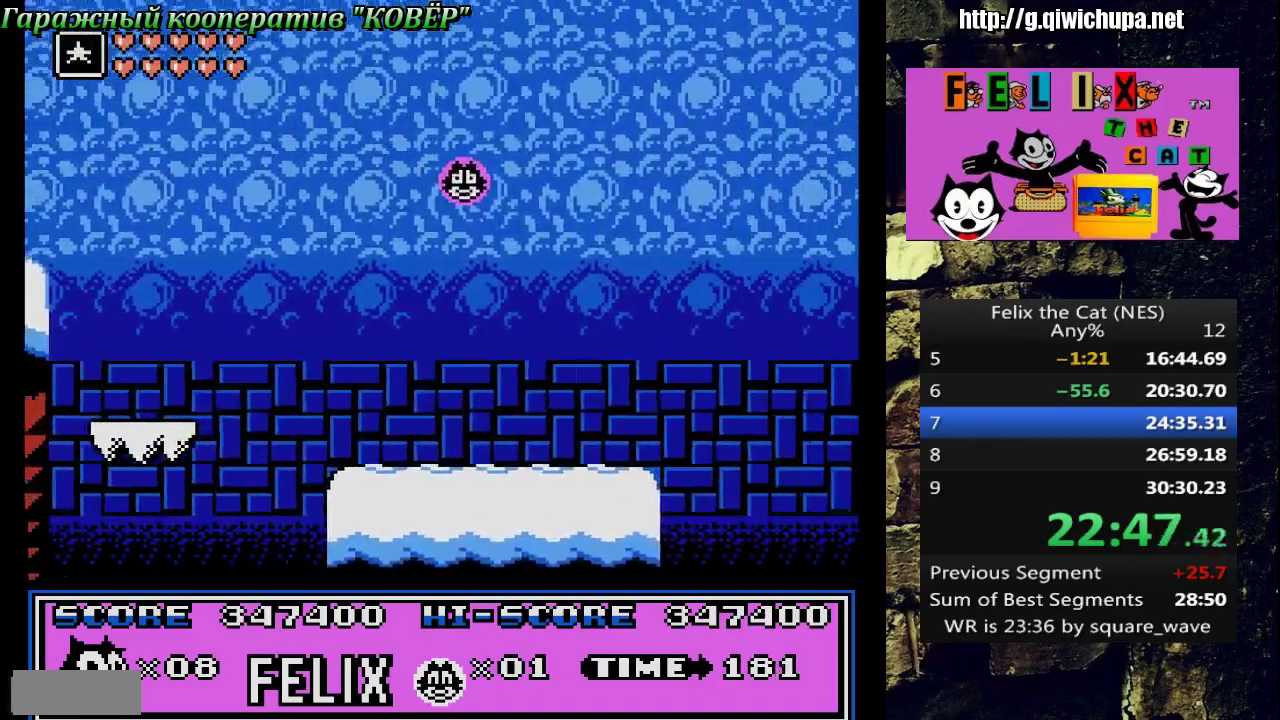
{"buttons": ["DPAD_RIGHT"], "events": [[33, "DPAD_RIGHT", "up"], [100, "DPAD_LEFT", "down"], [300, "DPAD_LEFT", "up"], [417, "DPAD_RIGHT", "down"]]}
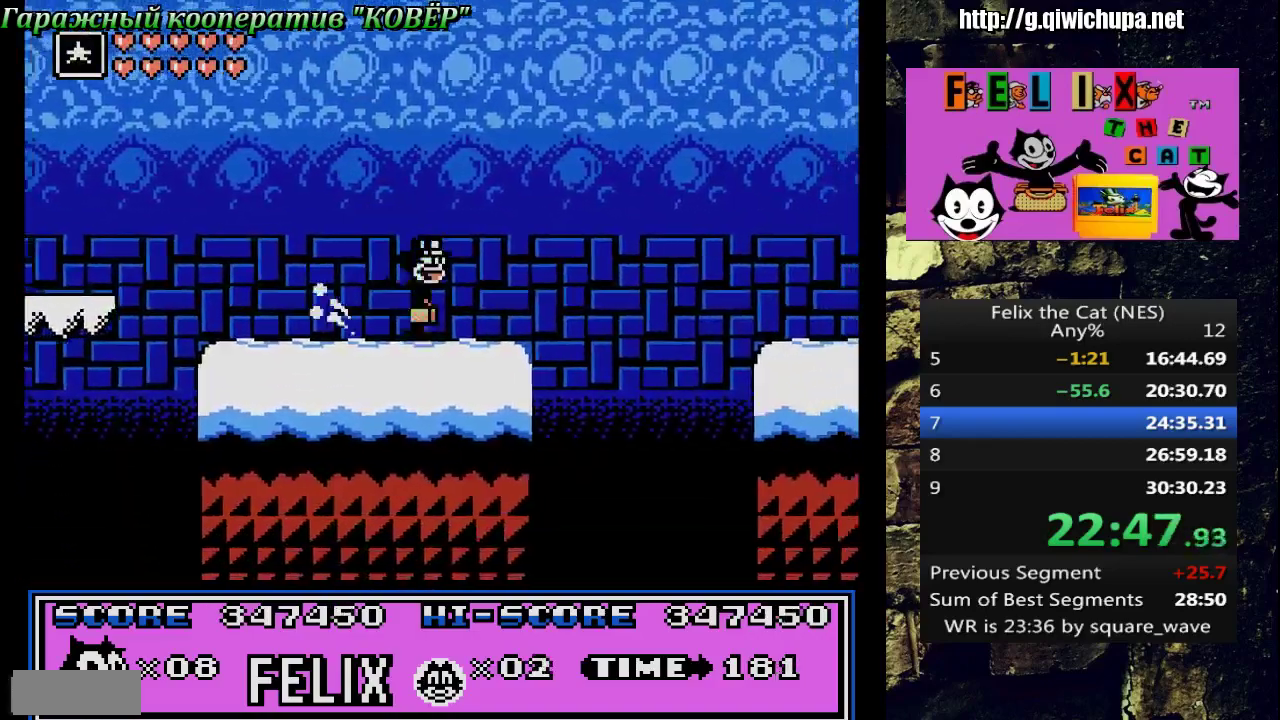
{"buttons": ["A", "DPAD_RIGHT"], "events": [[217, "A", "down"]]}
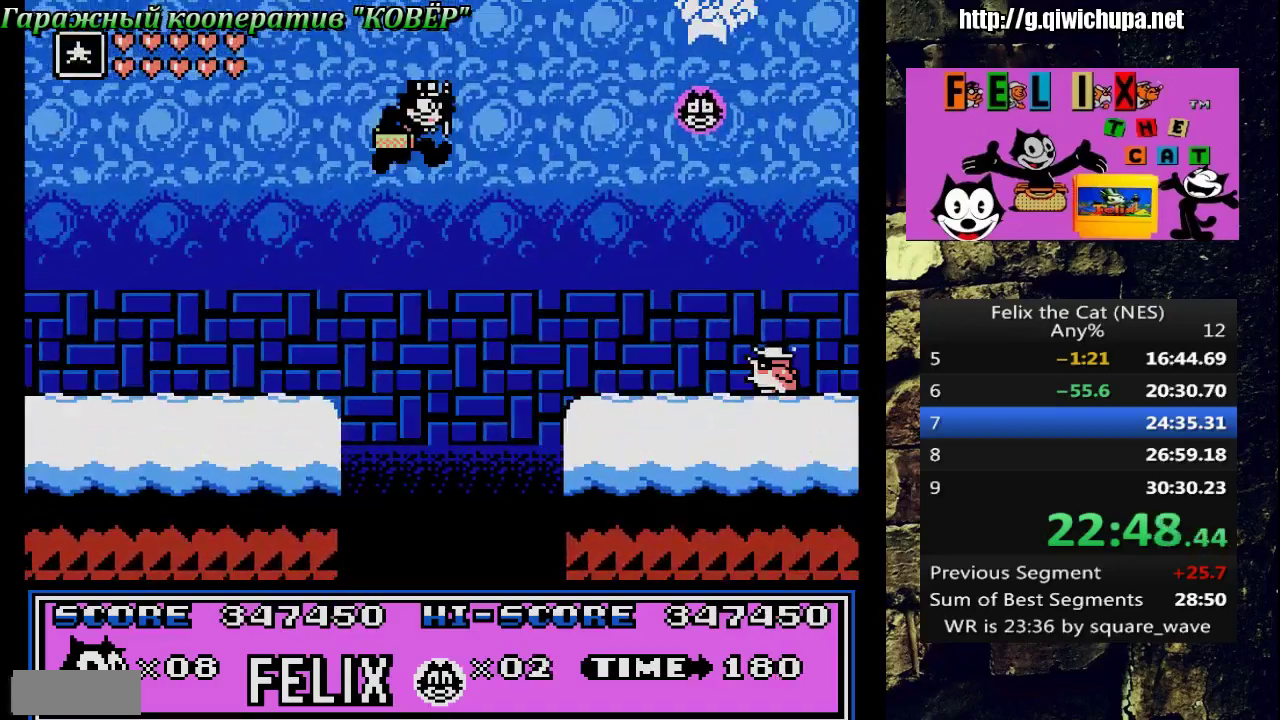
{"buttons": ["B", "DPAD_LEFT"], "events": [[117, "A", "up"], [300, "DPAD_UP", "down"], [350, "DPAD_UP", "up"], [400, "DPAD_RIGHT", "up"], [417, "DPAD_LEFT", "down"], [500, "B", "down"]]}